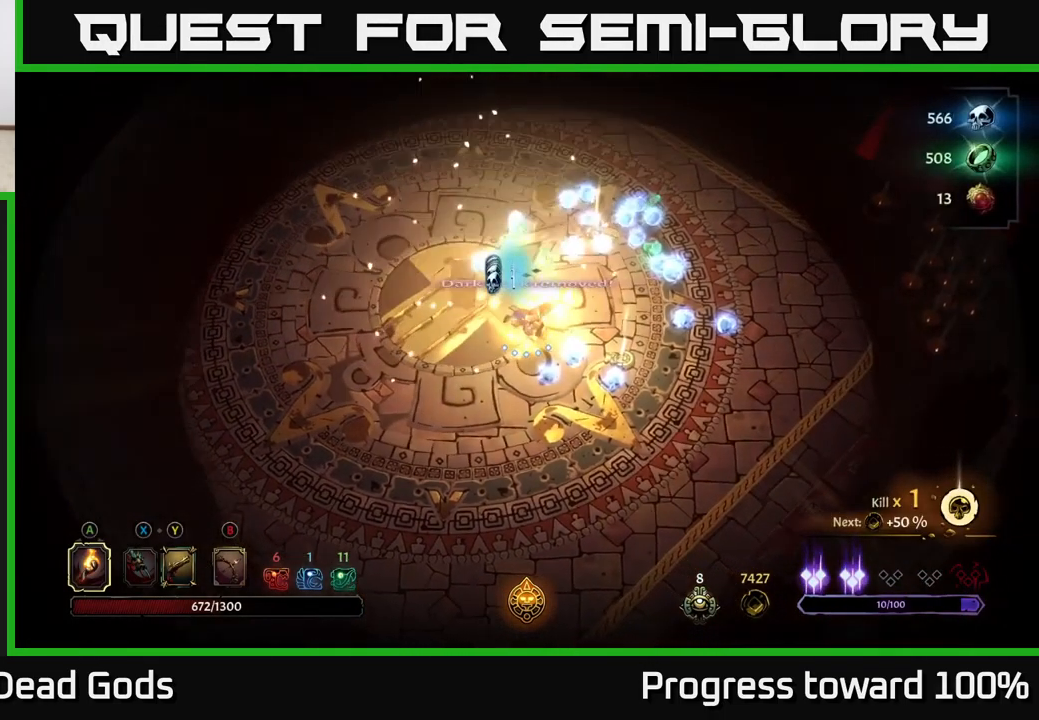
Gameplay with a controller (Xbox layout); each line is a JSON object with the inputs held at the frame after it. "events" lists button and stick changes between this image and that frame as [ms after this image, input, new state], when the widget could be followed in between.
{"buttons": [], "left_stick": "right", "right_stick": "center", "events": [[383, "left_stick", "right"]]}
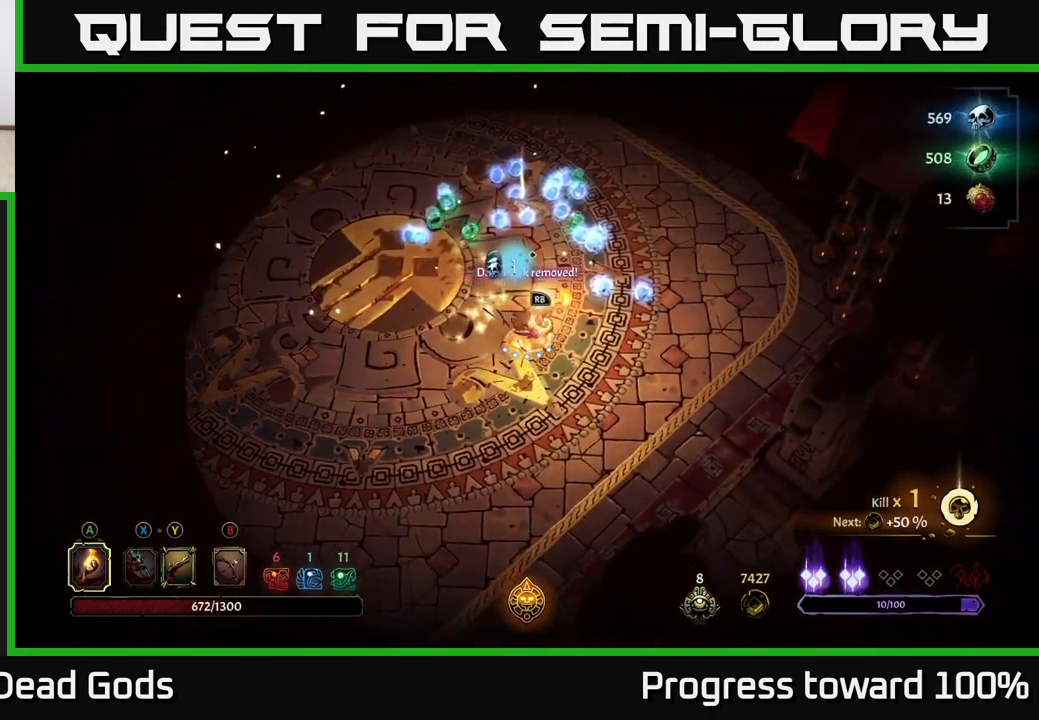
{"buttons": [], "left_stick": "up-right", "right_stick": "center", "events": [[100, "left_stick", "up-right"]]}
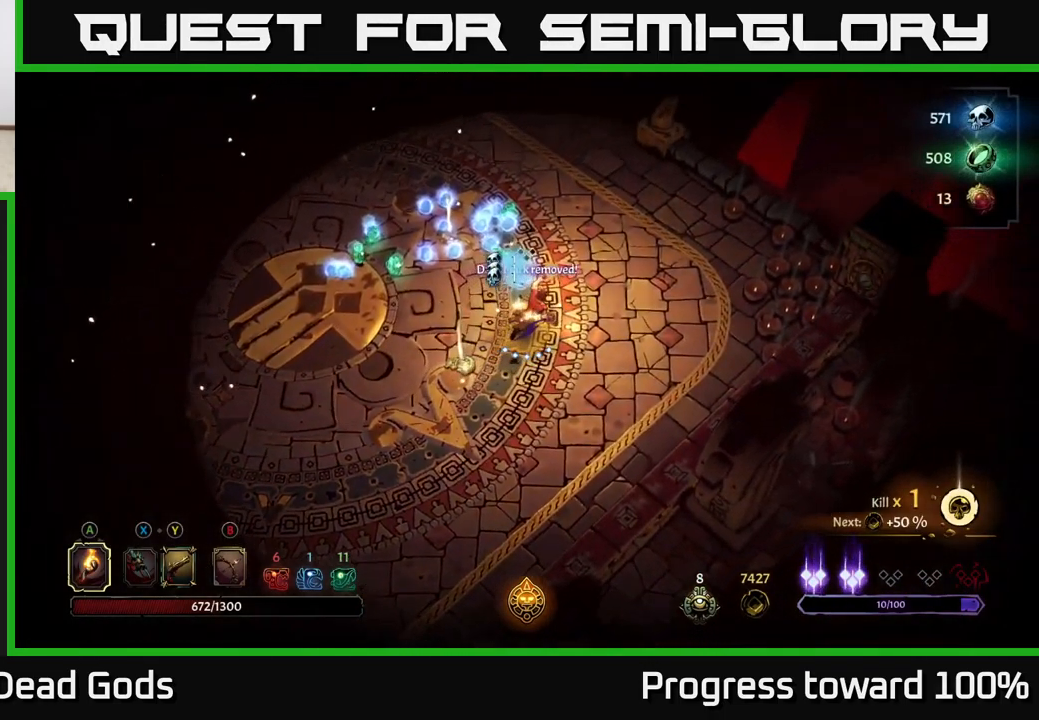
{"buttons": [], "left_stick": "up-left", "right_stick": "center", "events": [[33, "left_stick", "up"], [500, "left_stick", "up-left"]]}
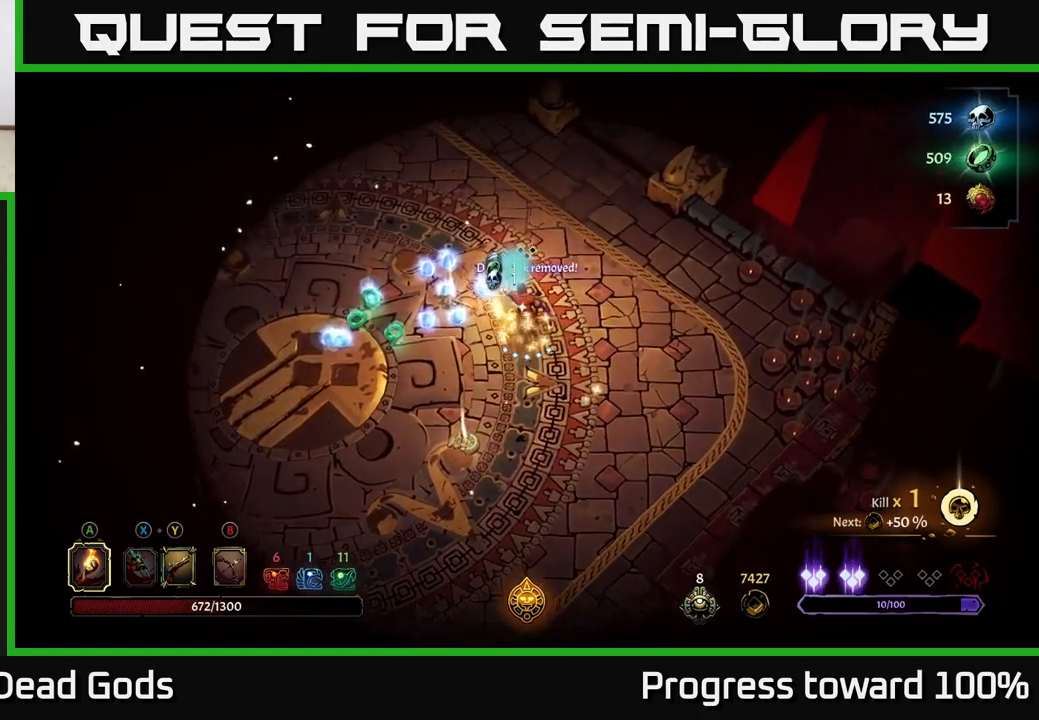
{"buttons": [], "left_stick": "left", "right_stick": "center", "events": [[484, "left_stick", "left"]]}
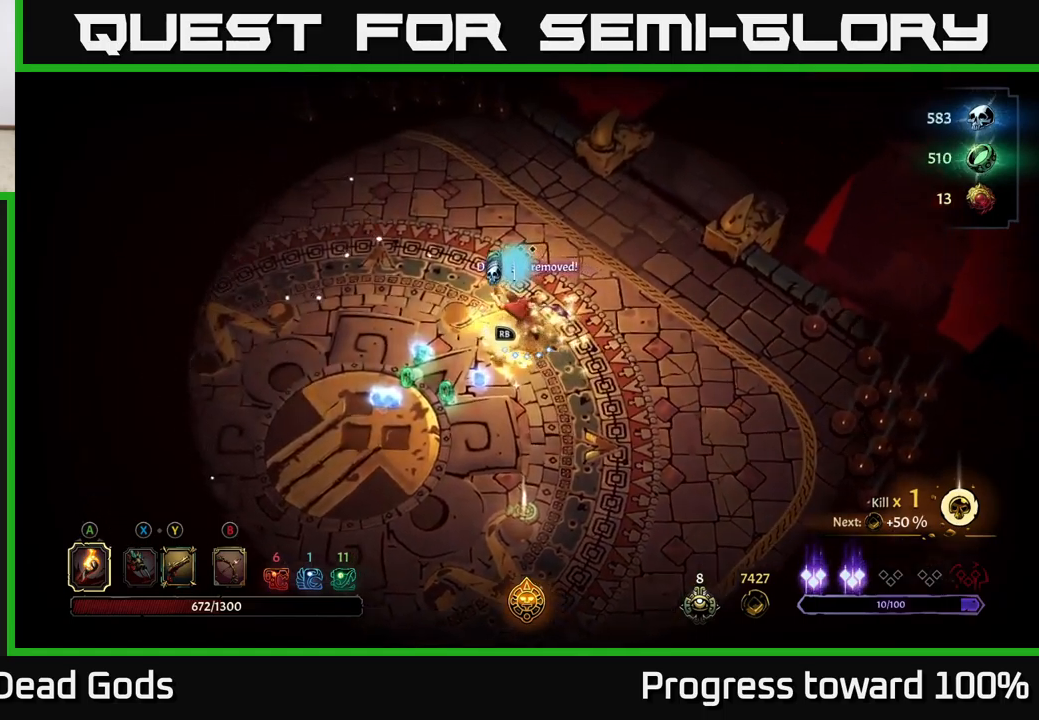
{"buttons": [], "left_stick": "left", "right_stick": "center", "events": [[167, "left_stick", "down-left"], [467, "left_stick", "left"]]}
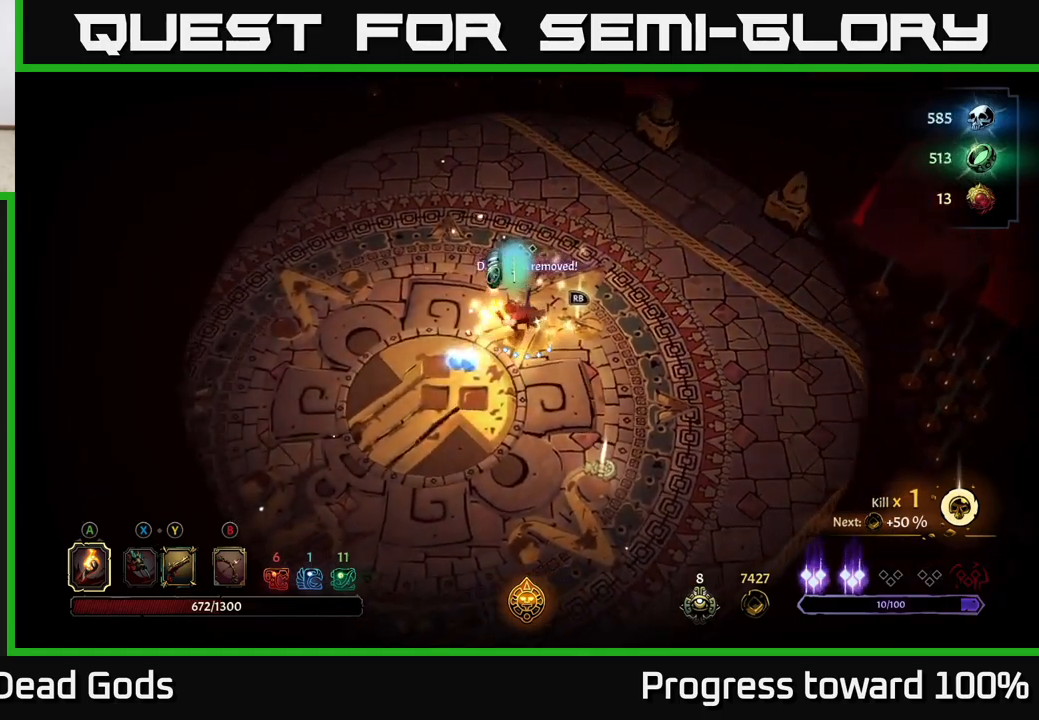
{"buttons": [], "left_stick": "down-right", "right_stick": "center", "events": [[167, "left_stick", "down-left"], [350, "left_stick", "down-right"]]}
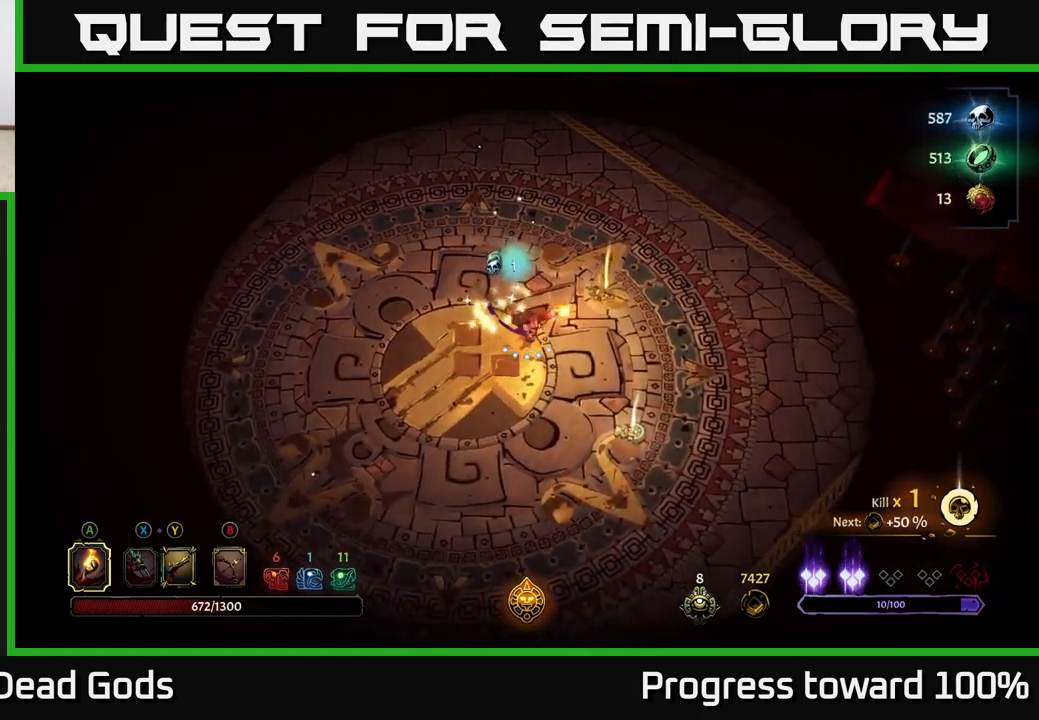
{"buttons": [], "left_stick": "down-right", "right_stick": "center", "events": []}
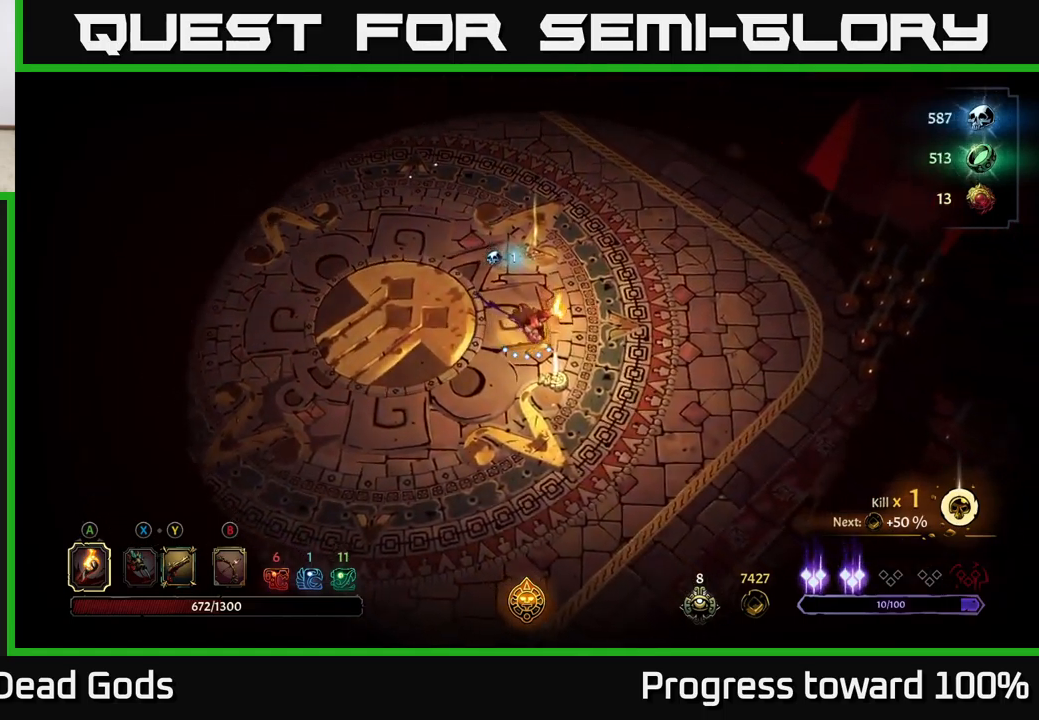
{"buttons": [], "left_stick": "center", "right_stick": "center", "events": [[134, "left_stick", "center"], [150, "R1", "down"], [250, "R1", "up"]]}
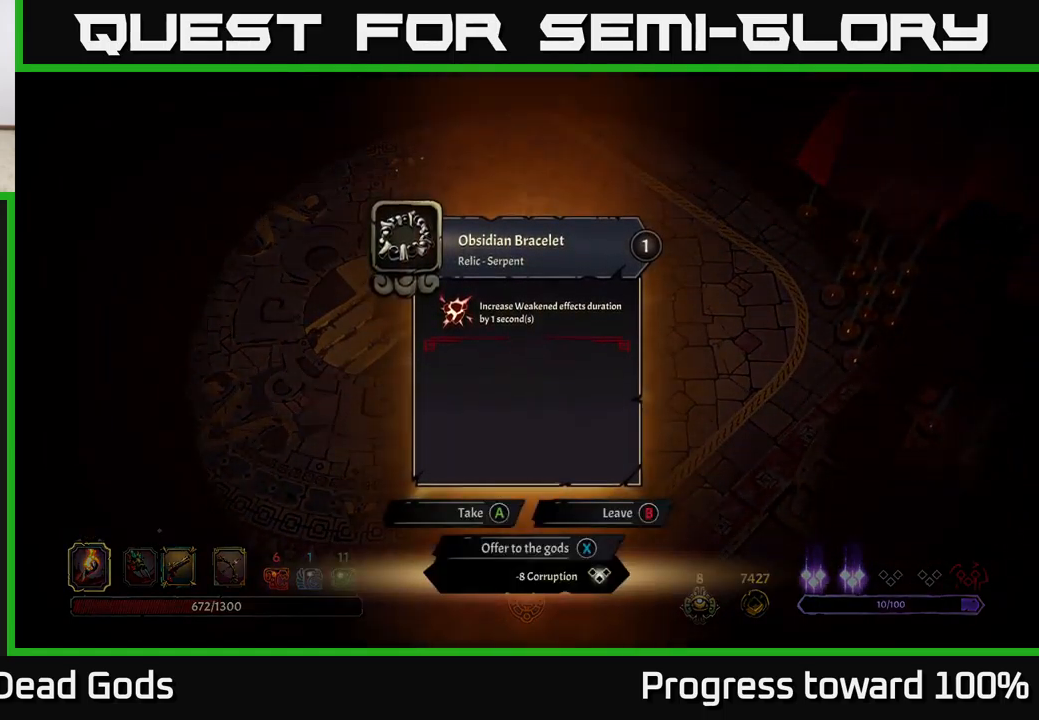
{"buttons": [], "left_stick": "center", "right_stick": "center", "events": []}
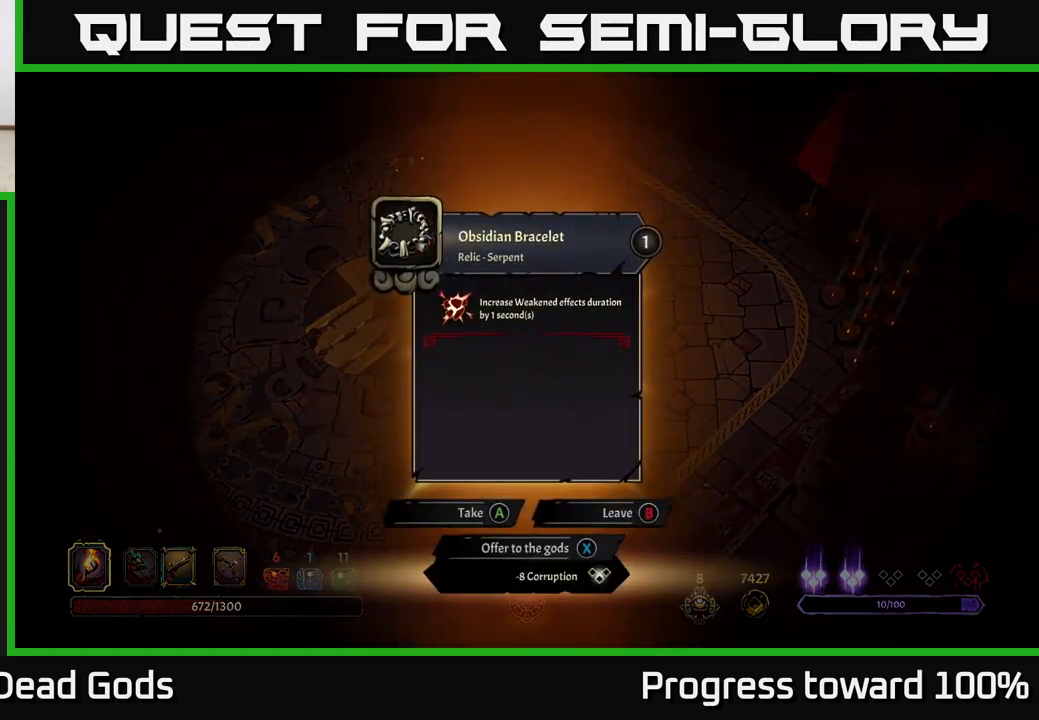
{"buttons": [], "left_stick": "center", "right_stick": "center", "events": []}
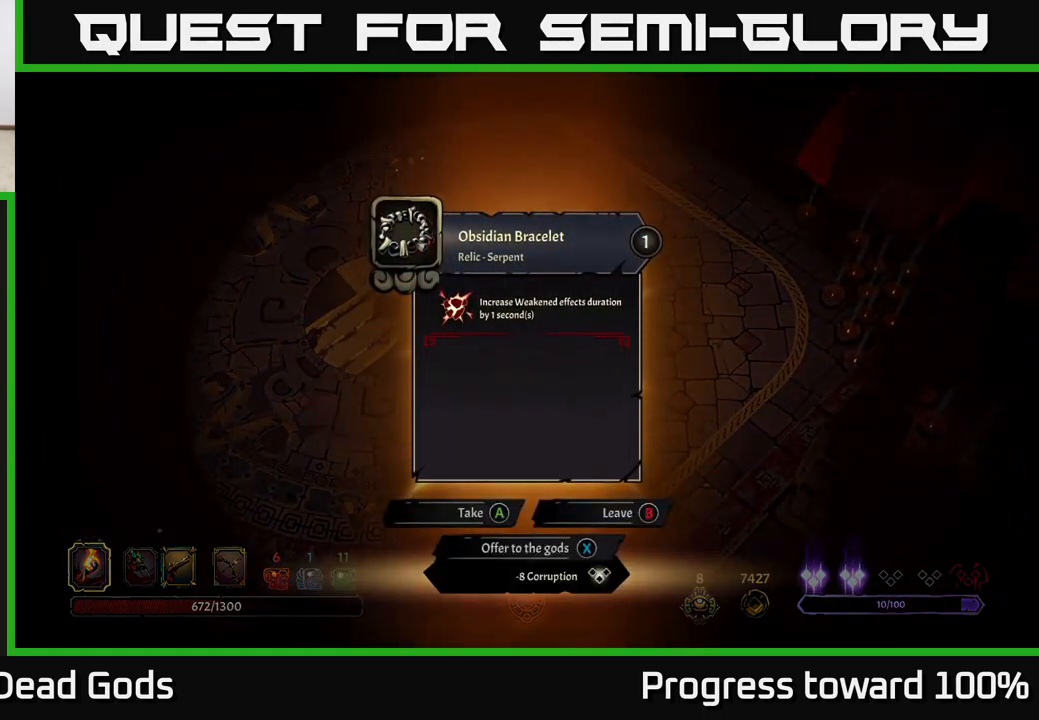
{"buttons": [], "left_stick": "center", "right_stick": "center", "events": []}
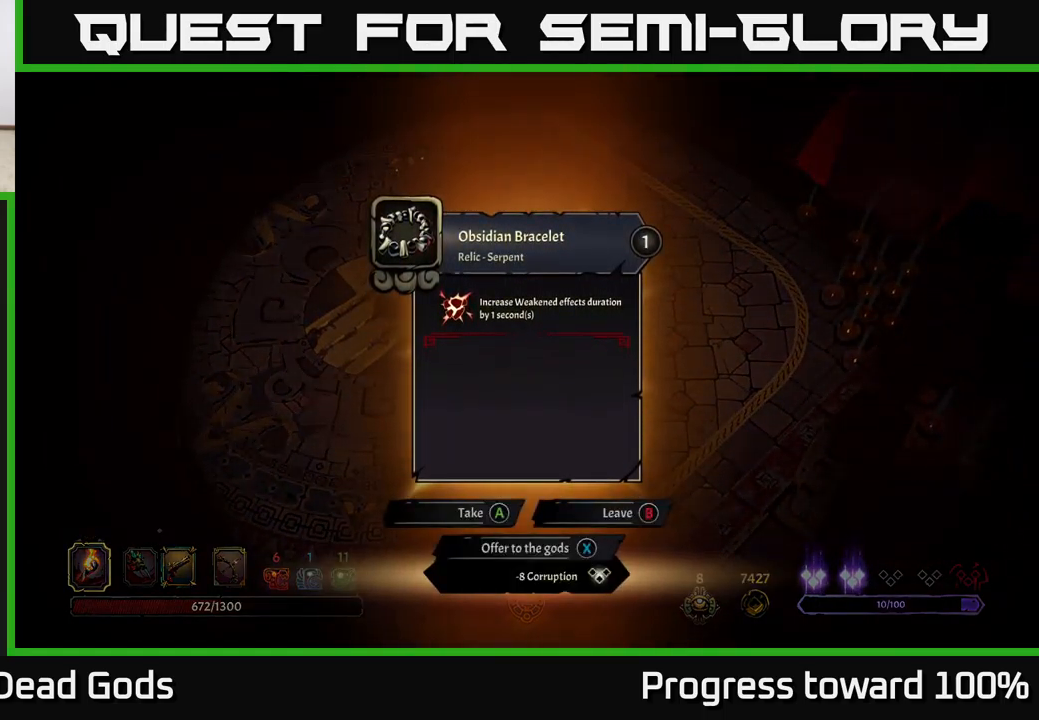
{"buttons": [], "left_stick": "center", "right_stick": "center", "events": []}
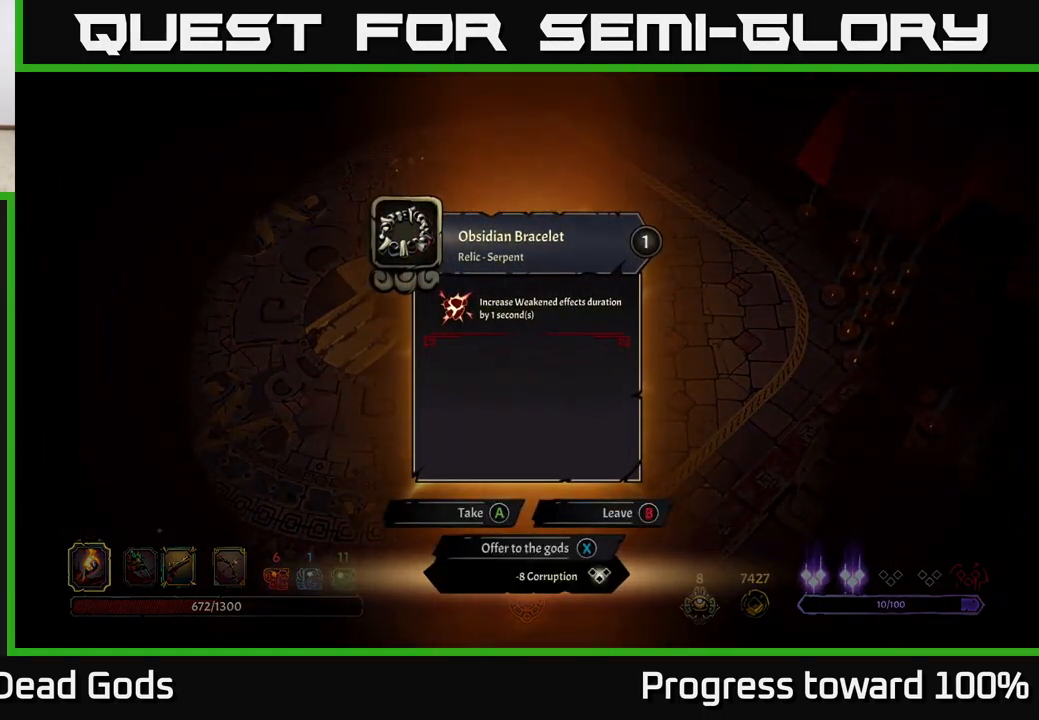
{"buttons": [], "left_stick": "center", "right_stick": "center", "events": []}
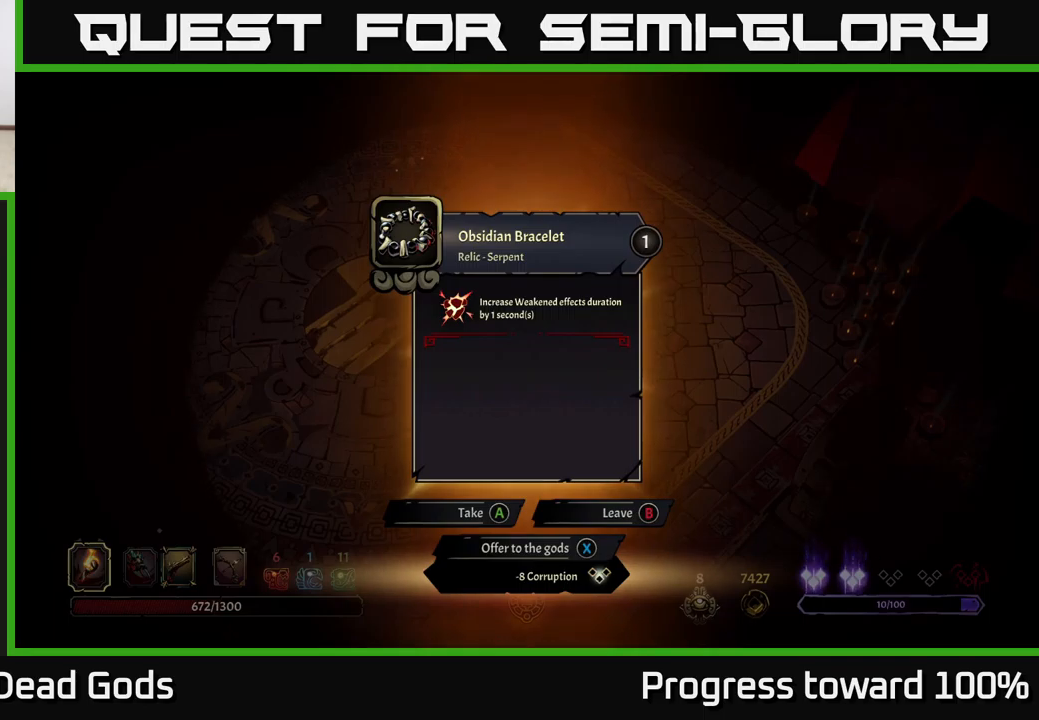
{"buttons": [], "left_stick": "center", "right_stick": "center", "events": []}
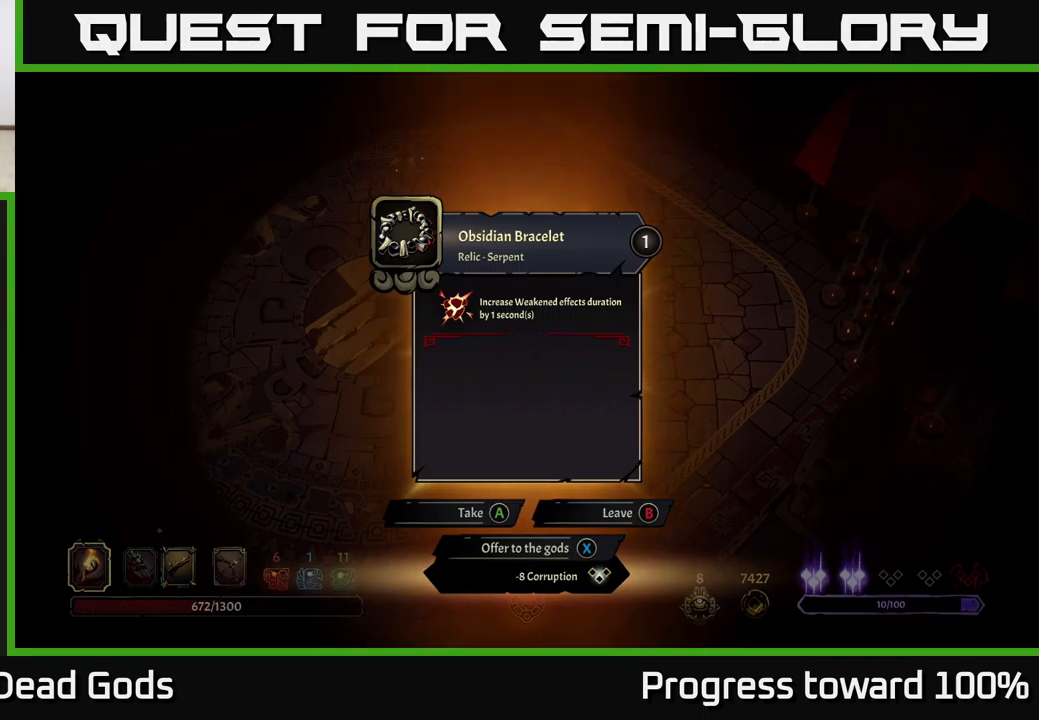
{"buttons": [], "left_stick": "center", "right_stick": "center", "events": [[434, "X", "down"], [467, "X", "up"]]}
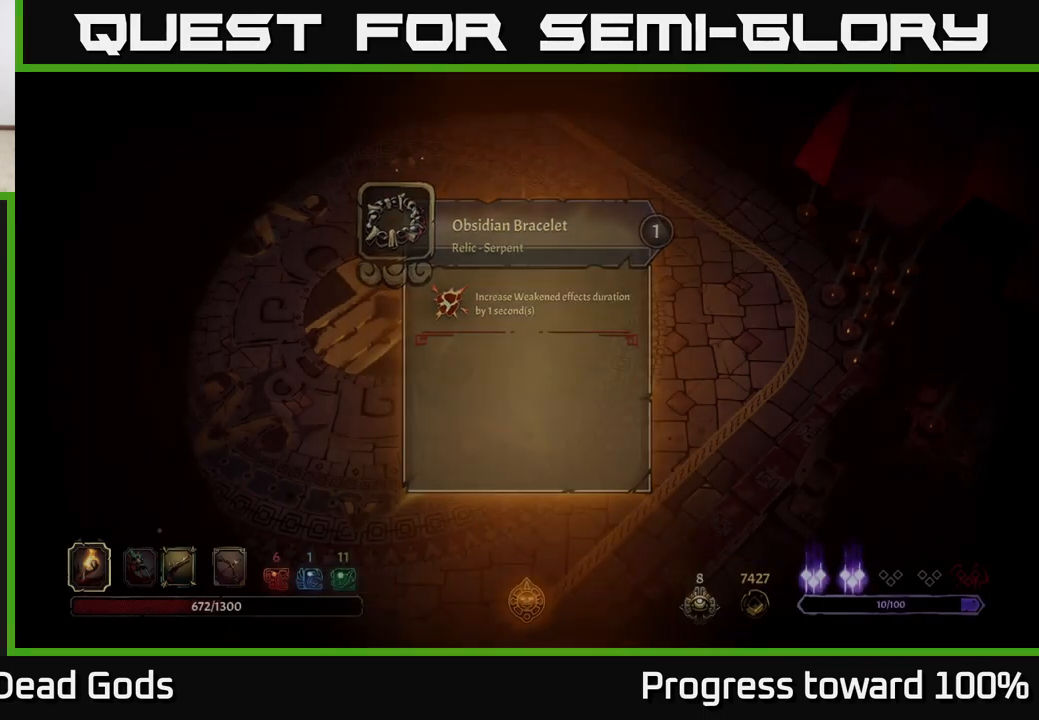
{"buttons": [], "left_stick": "up", "right_stick": "center", "events": [[150, "left_stick", "up"]]}
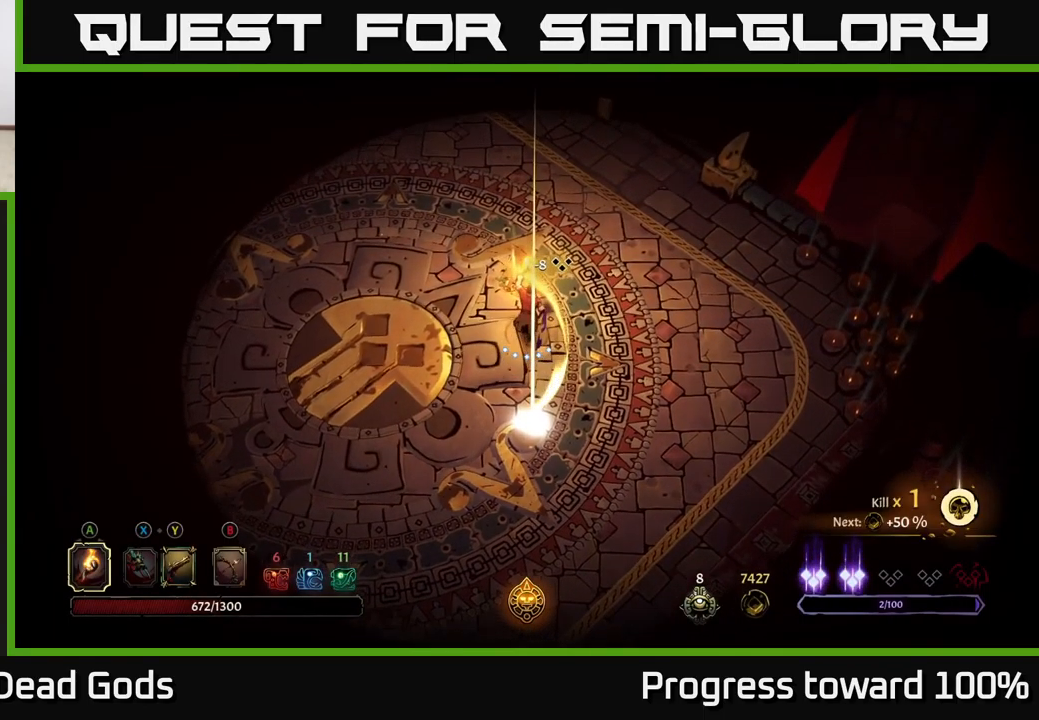
{"buttons": ["R1"], "left_stick": "center", "right_stick": "center", "events": [[450, "R1", "down"], [484, "left_stick", "center"]]}
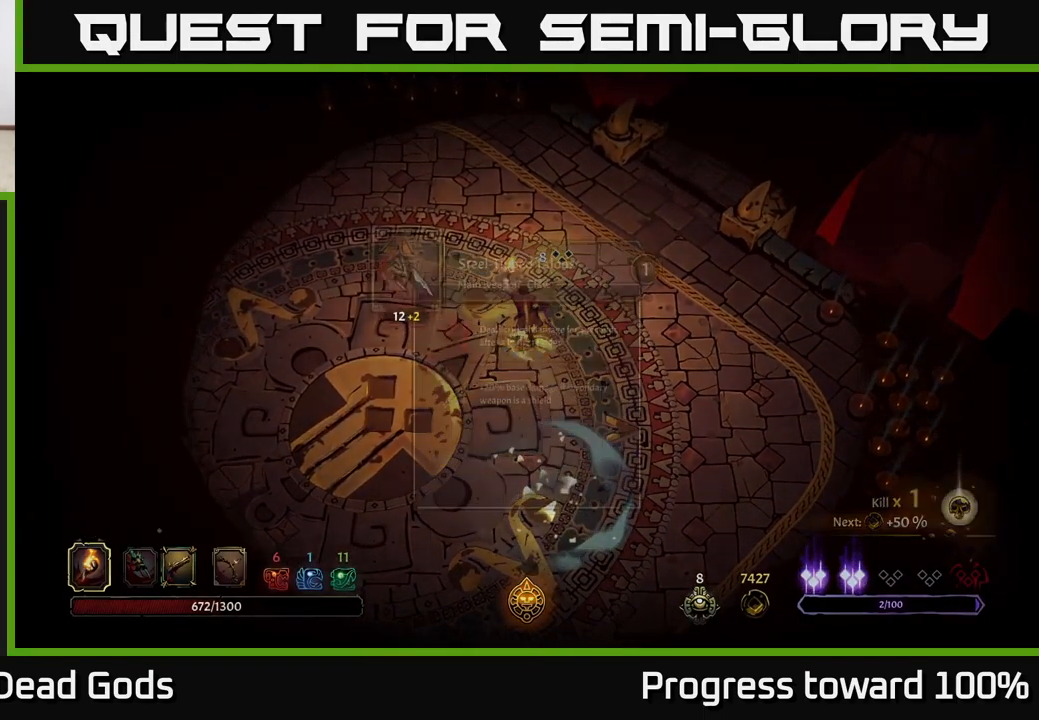
{"buttons": [], "left_stick": "center", "right_stick": "center", "events": [[34, "R1", "up"]]}